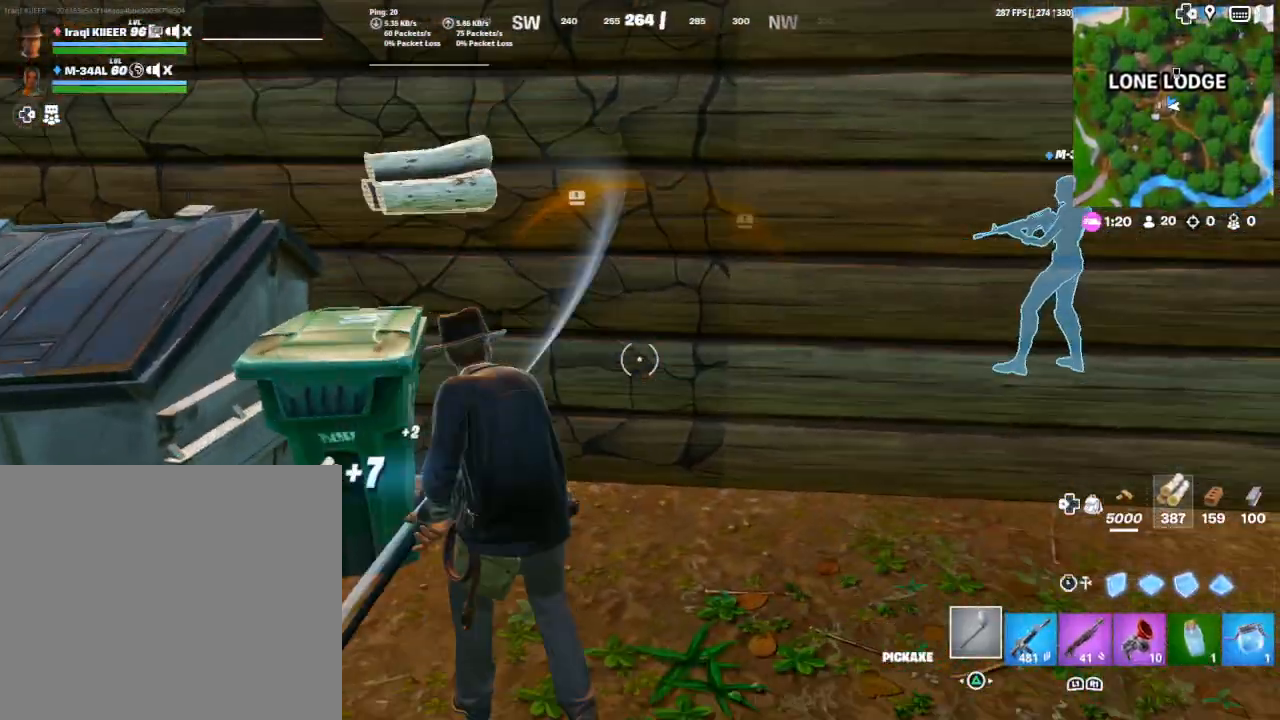
Gameplay with a controller (PlayStation layout); each line is a JSON object with the inputs held at the frame after it. "events" lists button and stick changes between this image and that frame as [ms after this image, input, new state], when the widget could be followed in between.
{"buttons": [], "left_stick": "up", "right_stick": "down-left", "events": [[100, "L1", "down"], [100, "R2", "up"], [100, "left_stick", "up"], [167, "right_stick", "left"], [233, "L1", "up"], [333, "right_stick", "center"], [467, "right_stick", "down-left"]]}
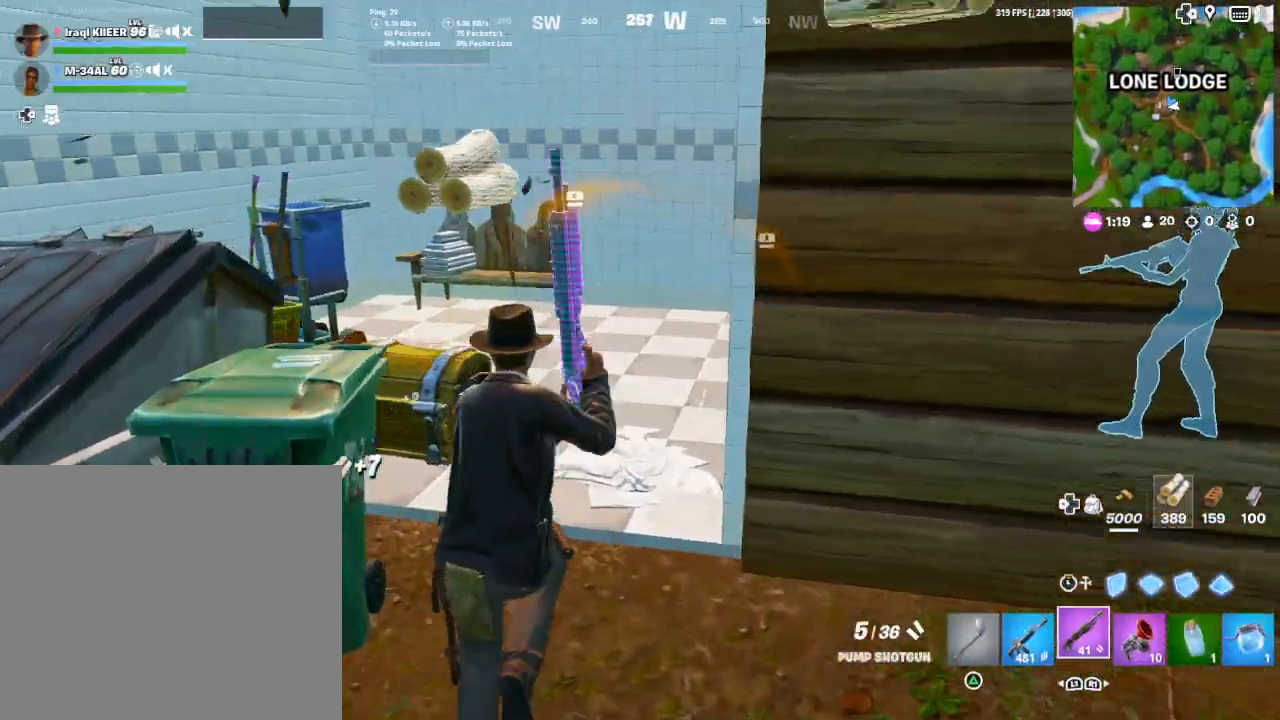
{"buttons": ["SQUARE"], "left_stick": "center", "right_stick": "center", "events": [[200, "right_stick", "left"], [367, "right_stick", "center"], [400, "left_stick", "center"], [467, "SQUARE", "down"]]}
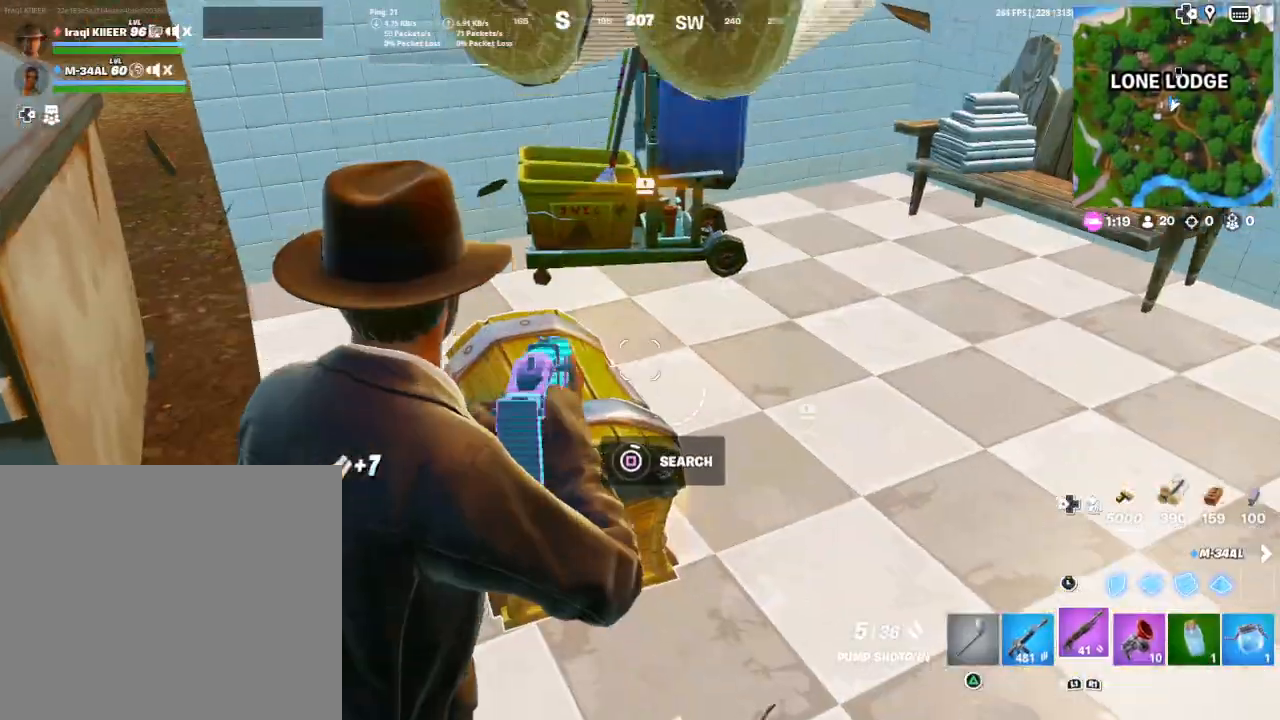
{"buttons": [], "left_stick": "center", "right_stick": "down", "events": [[67, "SQUARE", "up"], [500, "right_stick", "down"]]}
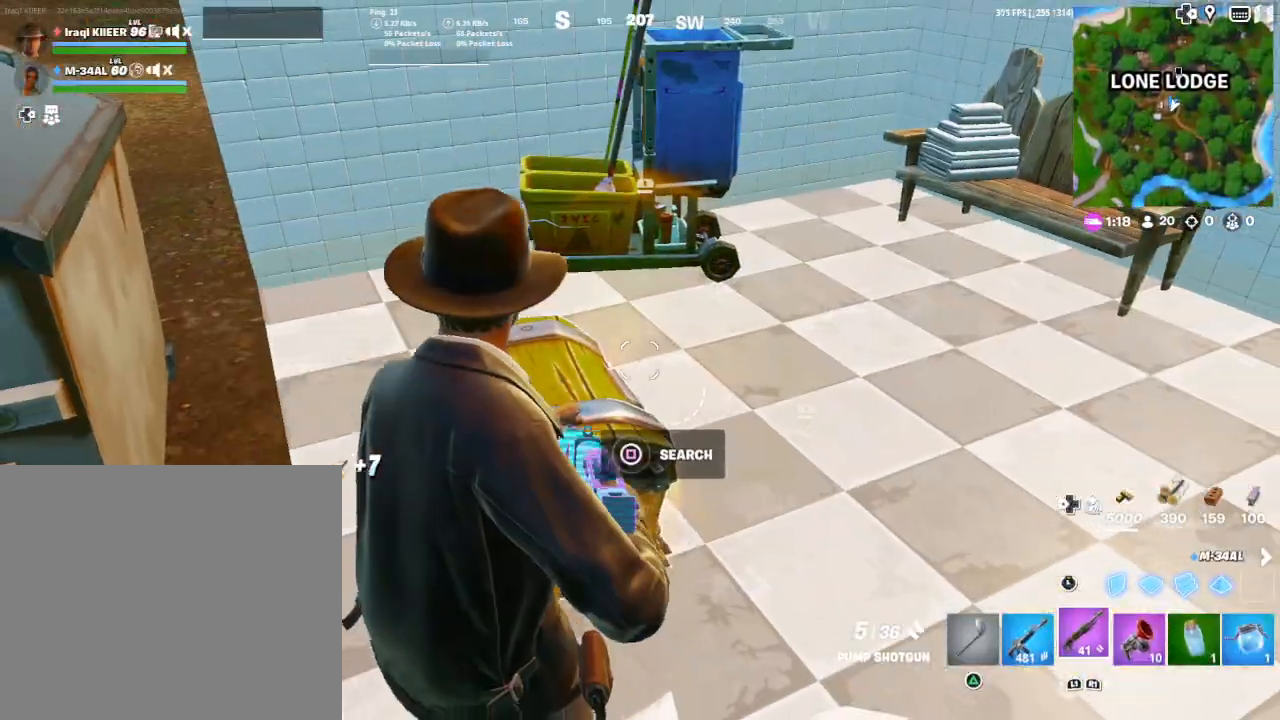
{"buttons": [], "left_stick": "up-right", "right_stick": "down", "events": [[33, "left_stick", "up-right"], [300, "right_stick", "center"], [467, "right_stick", "down"]]}
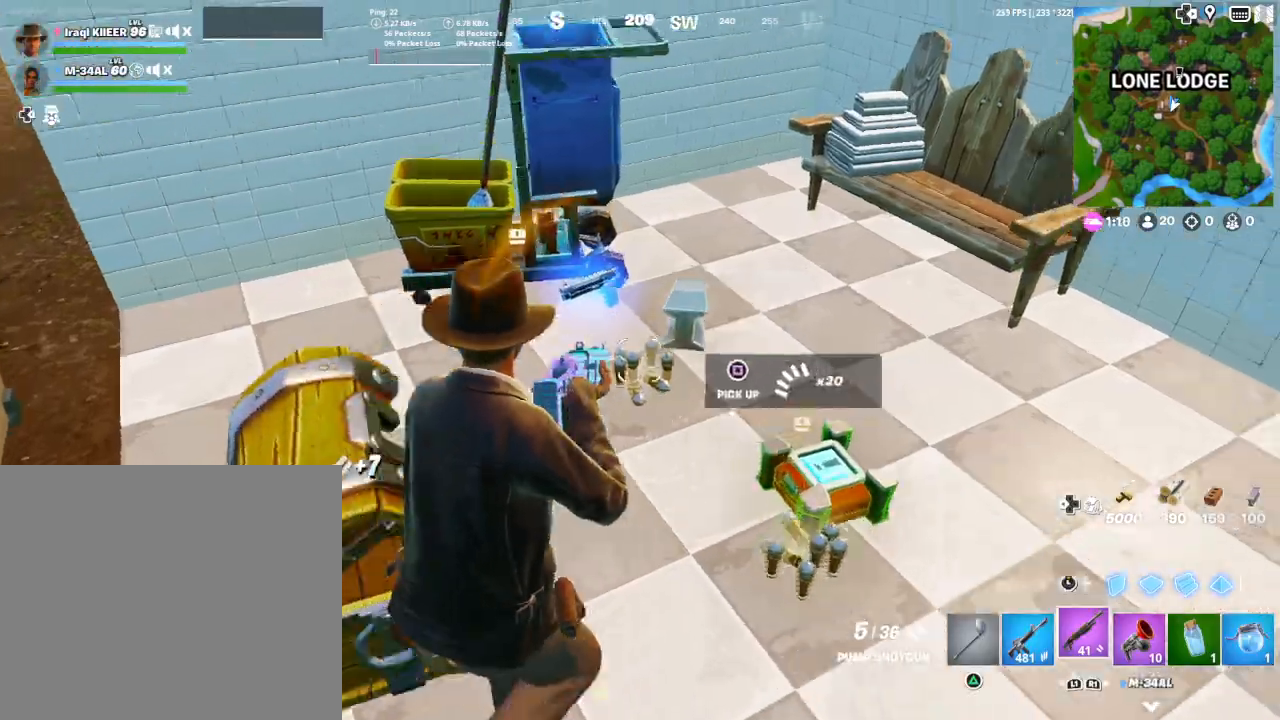
{"buttons": [], "left_stick": "left", "right_stick": "up-left", "events": [[33, "right_stick", "down-left"], [300, "right_stick", "left"], [433, "left_stick", "center"], [433, "right_stick", "up-left"], [500, "left_stick", "left"]]}
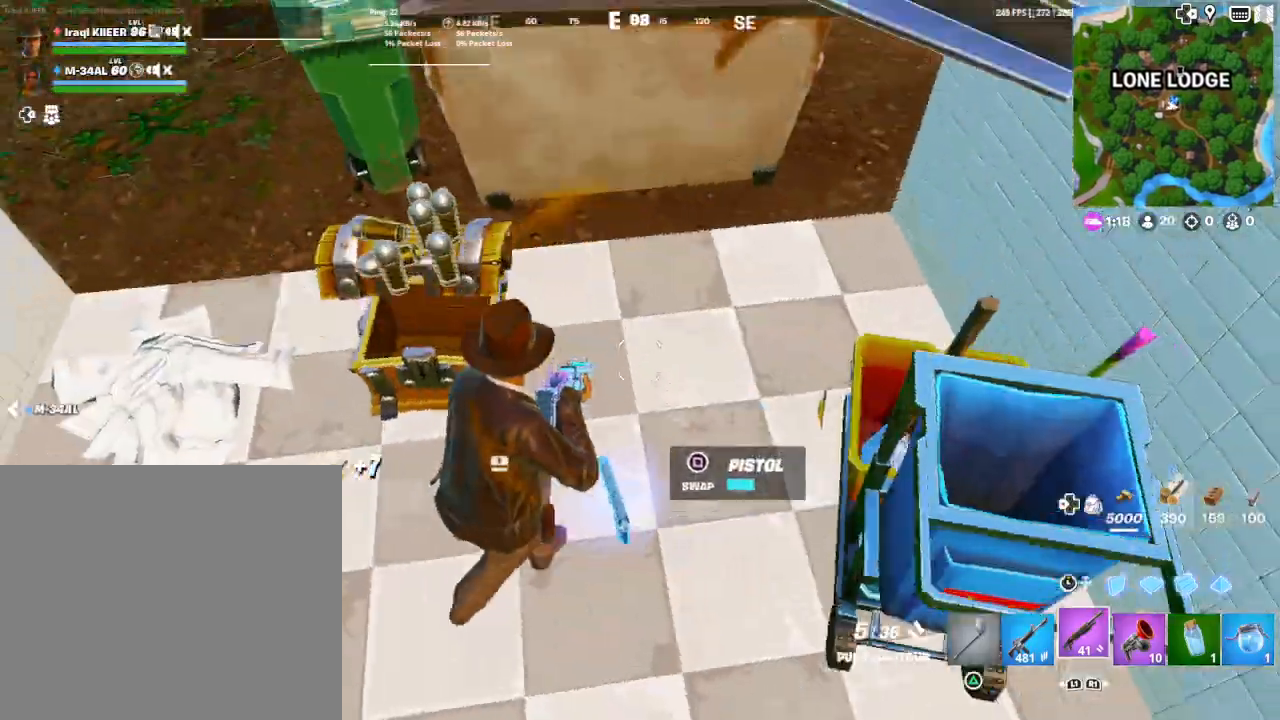
{"buttons": [], "left_stick": "up", "right_stick": "center", "events": [[467, "right_stick", "center"], [500, "left_stick", "up"]]}
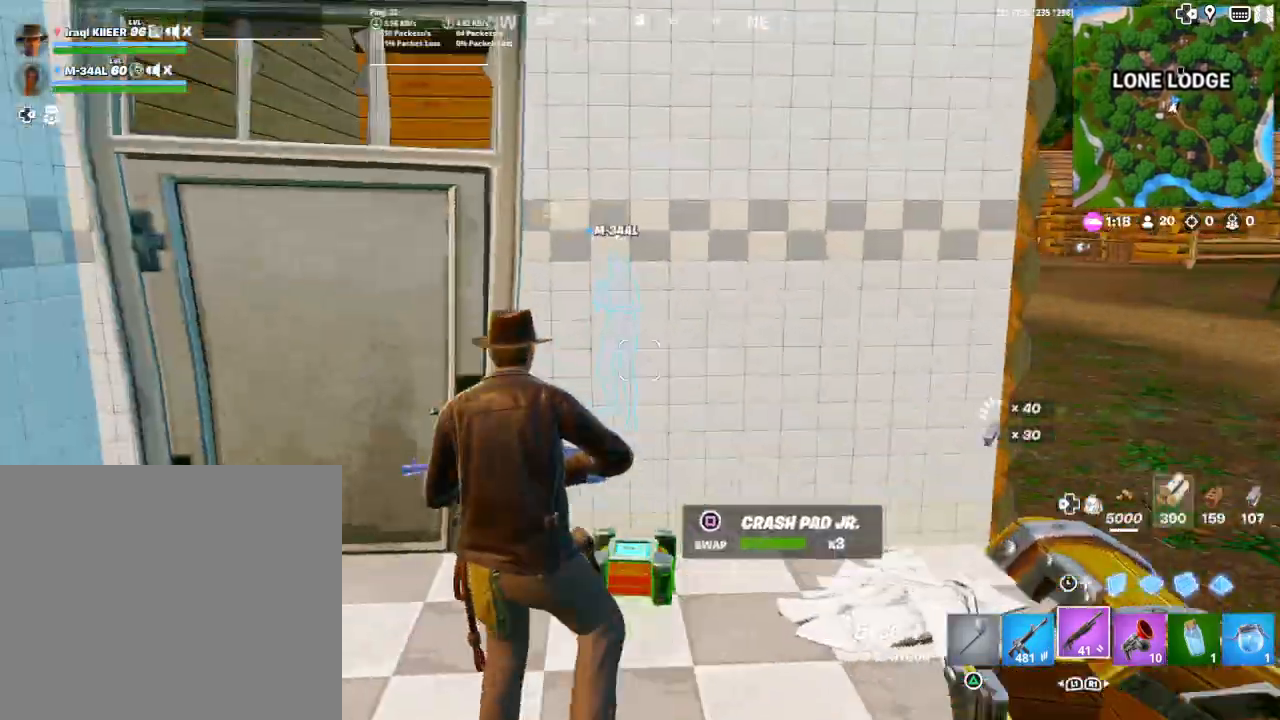
{"buttons": [], "left_stick": "up", "right_stick": "center", "events": [[100, "left_stick", "up-left"], [233, "right_stick", "left"], [333, "right_stick", "center"], [367, "SQUARE", "down"], [467, "left_stick", "up"], [500, "SQUARE", "up"]]}
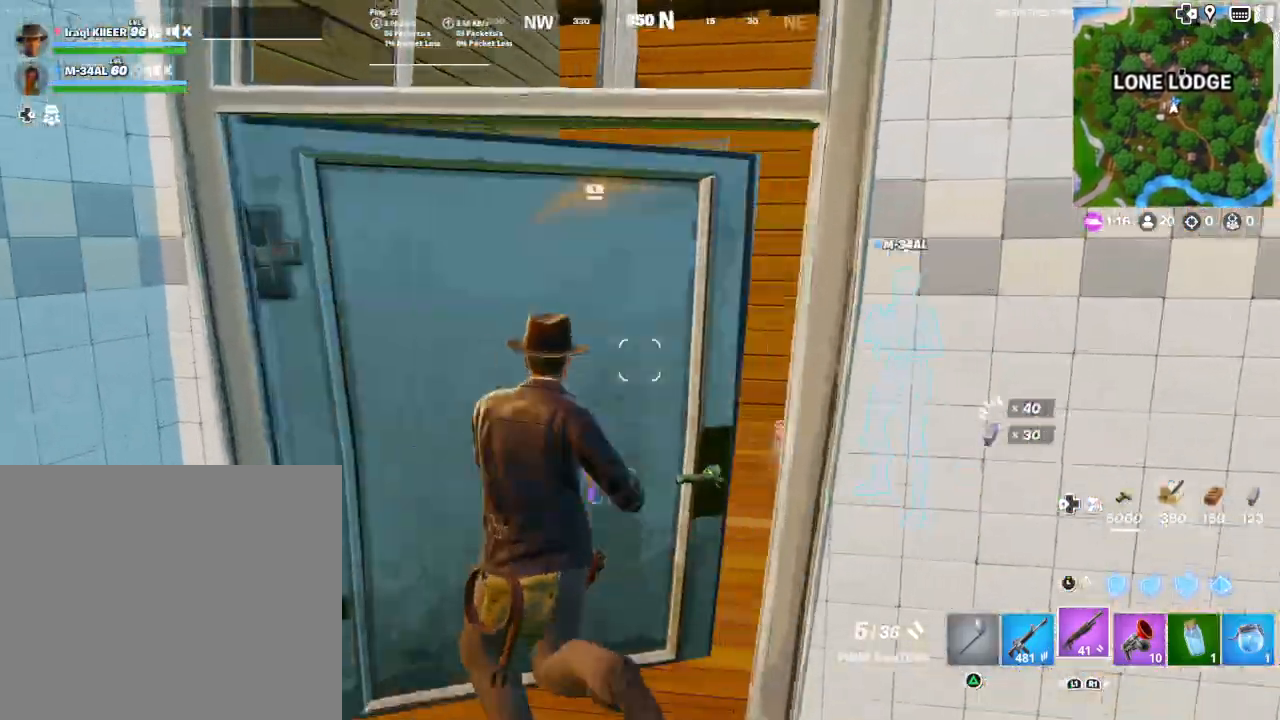
{"buttons": [], "left_stick": "up", "right_stick": "center", "events": [[133, "right_stick", "down-right"], [300, "right_stick", "center"]]}
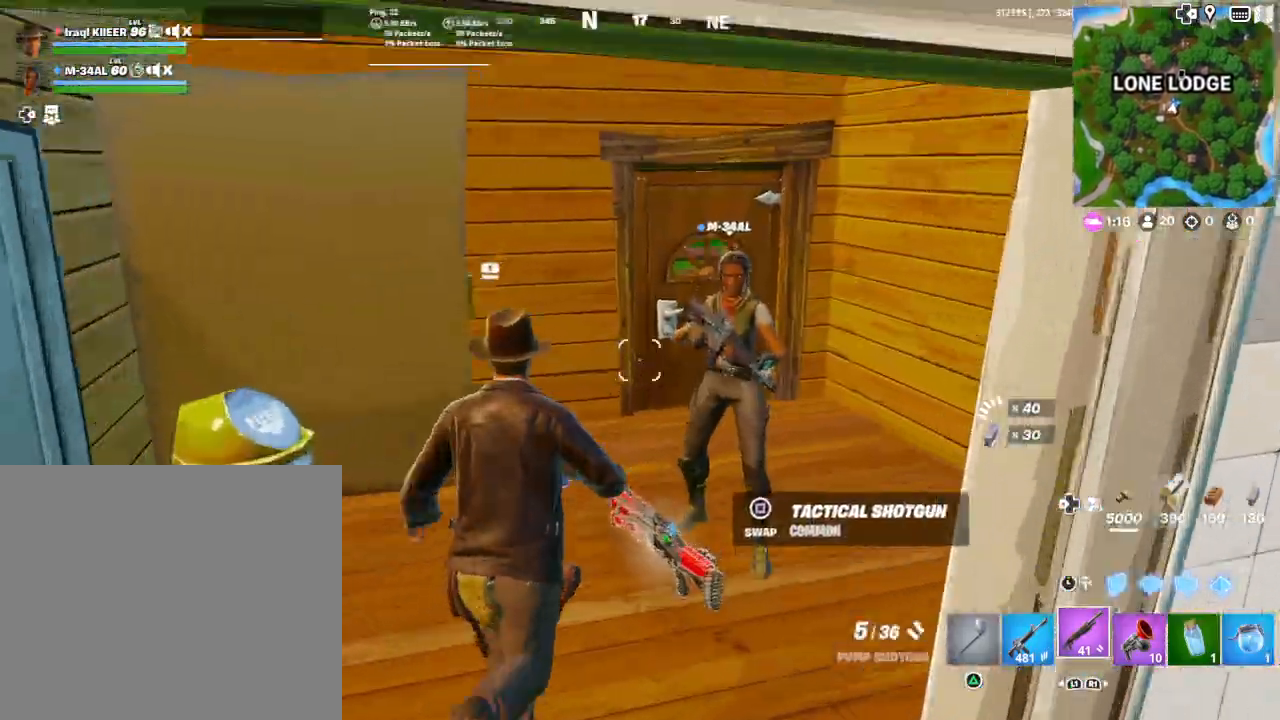
{"buttons": [], "left_stick": "down-right", "right_stick": "center", "events": [[67, "left_stick", "up-left"], [67, "right_stick", "left"], [267, "right_stick", "center"], [300, "left_stick", "center"], [333, "TRIANGLE", "down"], [433, "TRIANGLE", "up"], [433, "left_stick", "right"], [500, "left_stick", "down-right"]]}
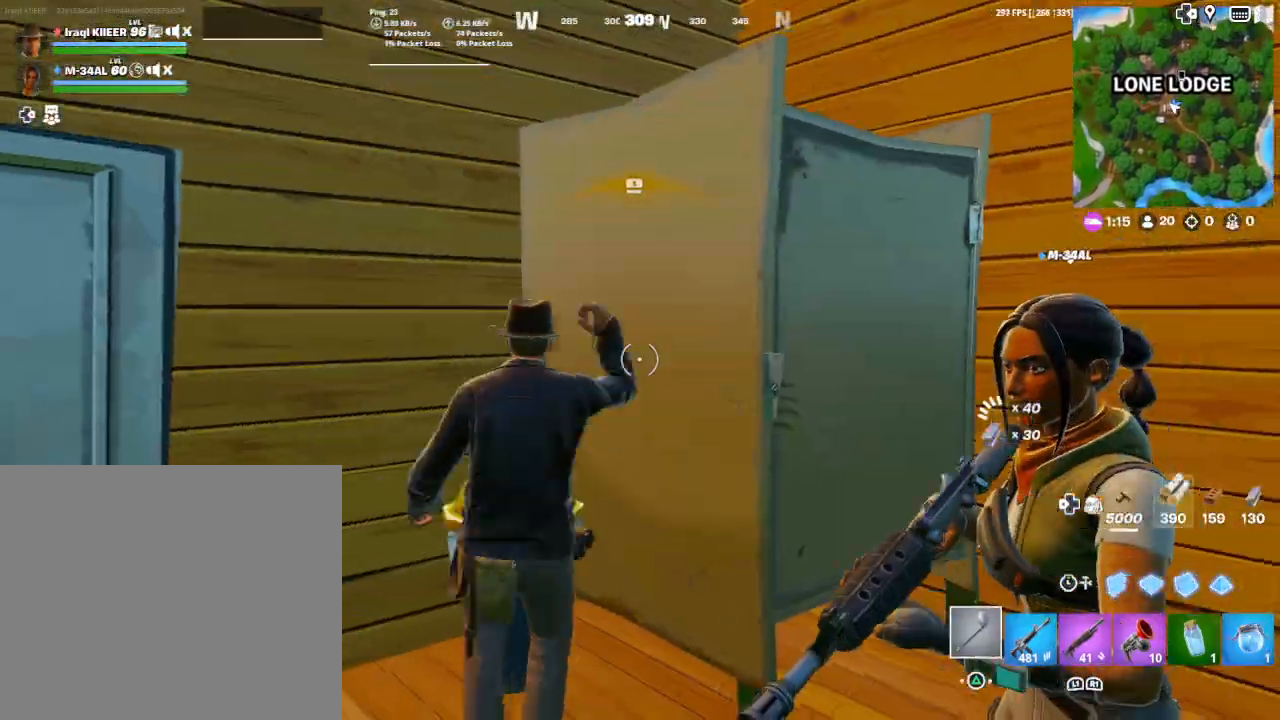
{"buttons": ["R2"], "left_stick": "up-right", "right_stick": "left", "events": [[133, "R2", "down"], [233, "left_stick", "center"], [367, "left_stick", "up-left"], [400, "right_stick", "left"], [500, "left_stick", "up-right"]]}
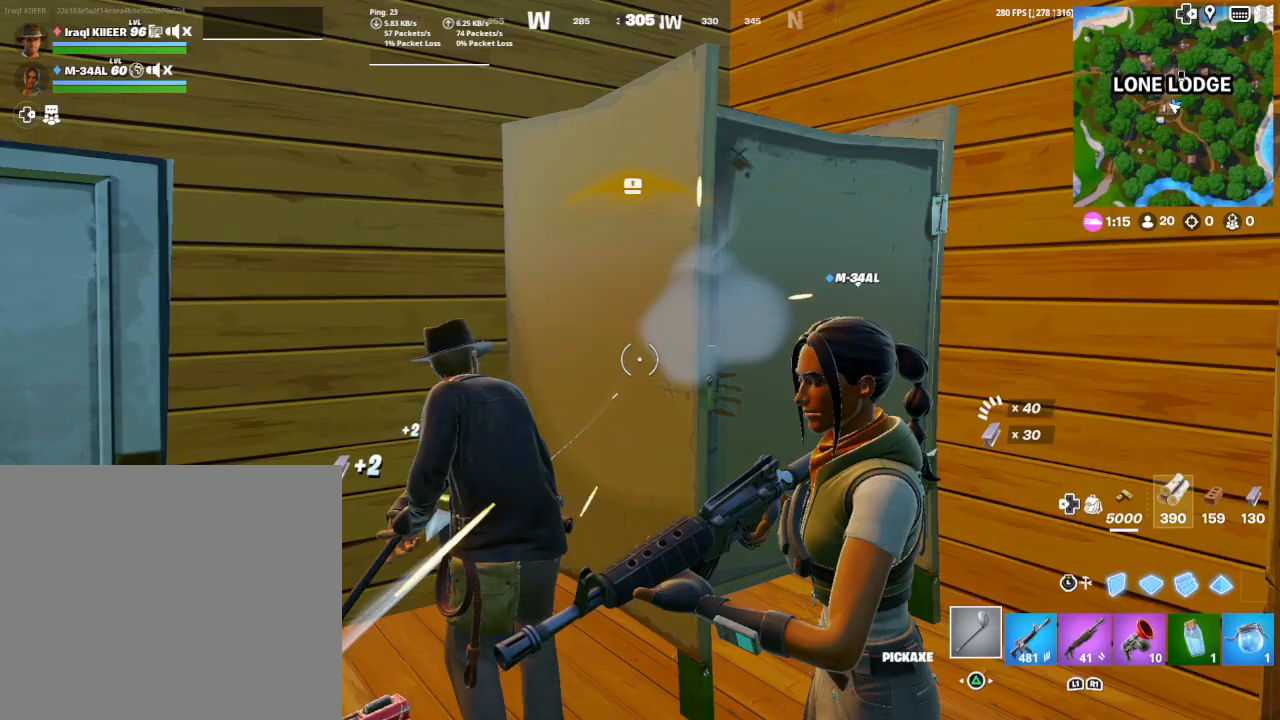
{"buttons": ["R2"], "left_stick": "up", "right_stick": "center", "events": [[33, "right_stick", "center"], [300, "right_stick", "left"], [333, "left_stick", "up"], [500, "right_stick", "center"]]}
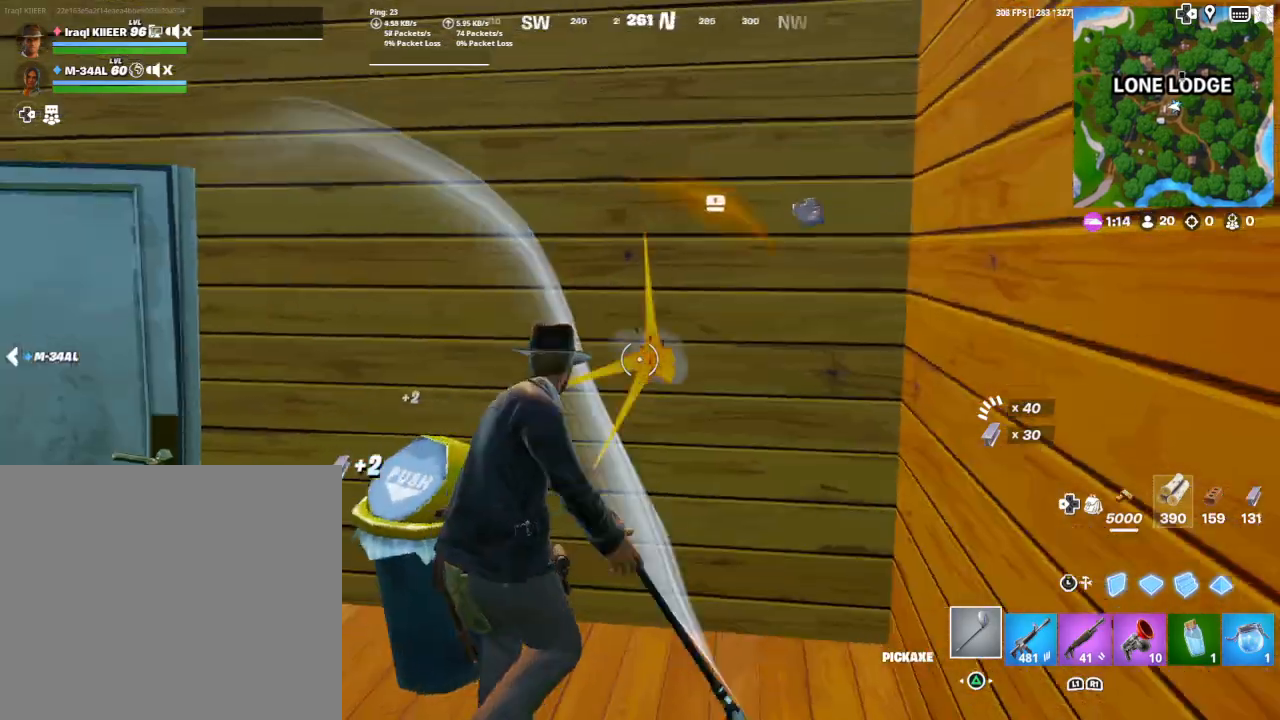
{"buttons": ["R2"], "left_stick": "right", "right_stick": "down-right", "events": [[33, "left_stick", "center"], [200, "right_stick", "down-right"], [233, "left_stick", "down-left"], [367, "left_stick", "down-right"], [367, "right_stick", "center"], [433, "left_stick", "right"], [500, "right_stick", "down-right"]]}
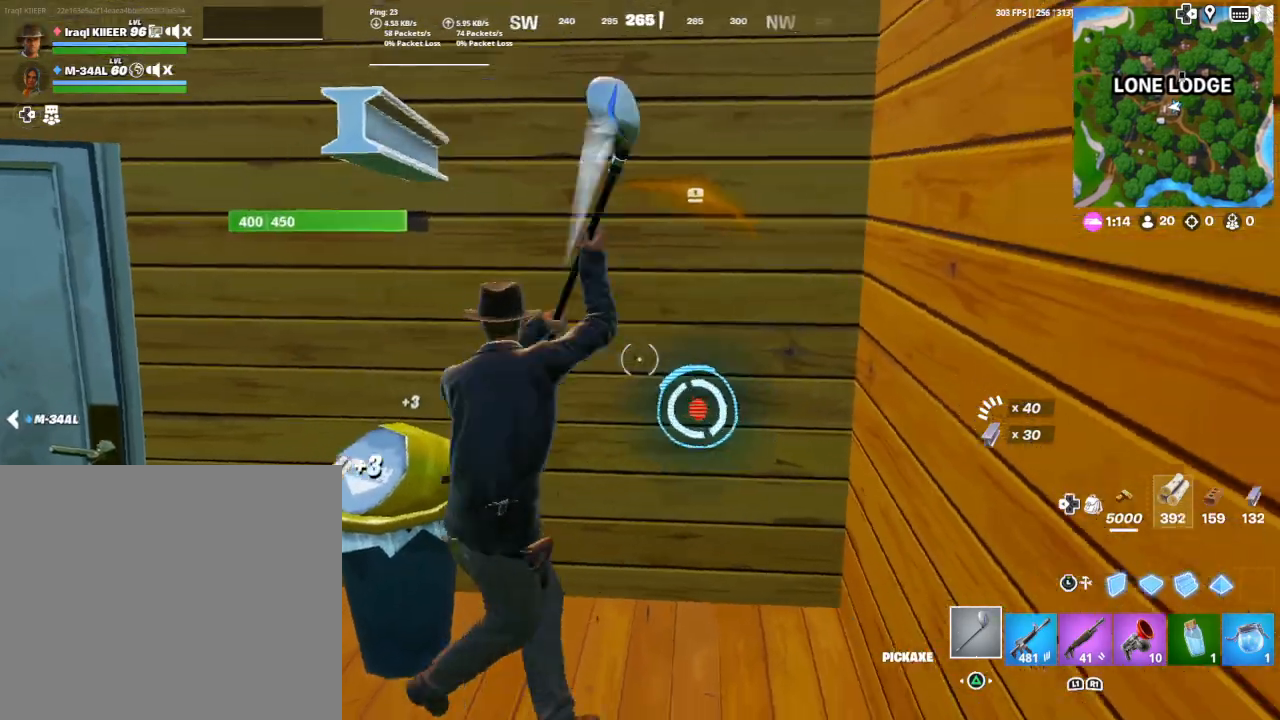
{"buttons": ["R2"], "left_stick": "up-left", "right_stick": "up", "events": [[167, "right_stick", "center"], [200, "left_stick", "down-left"], [400, "right_stick", "up"], [500, "left_stick", "up-left"]]}
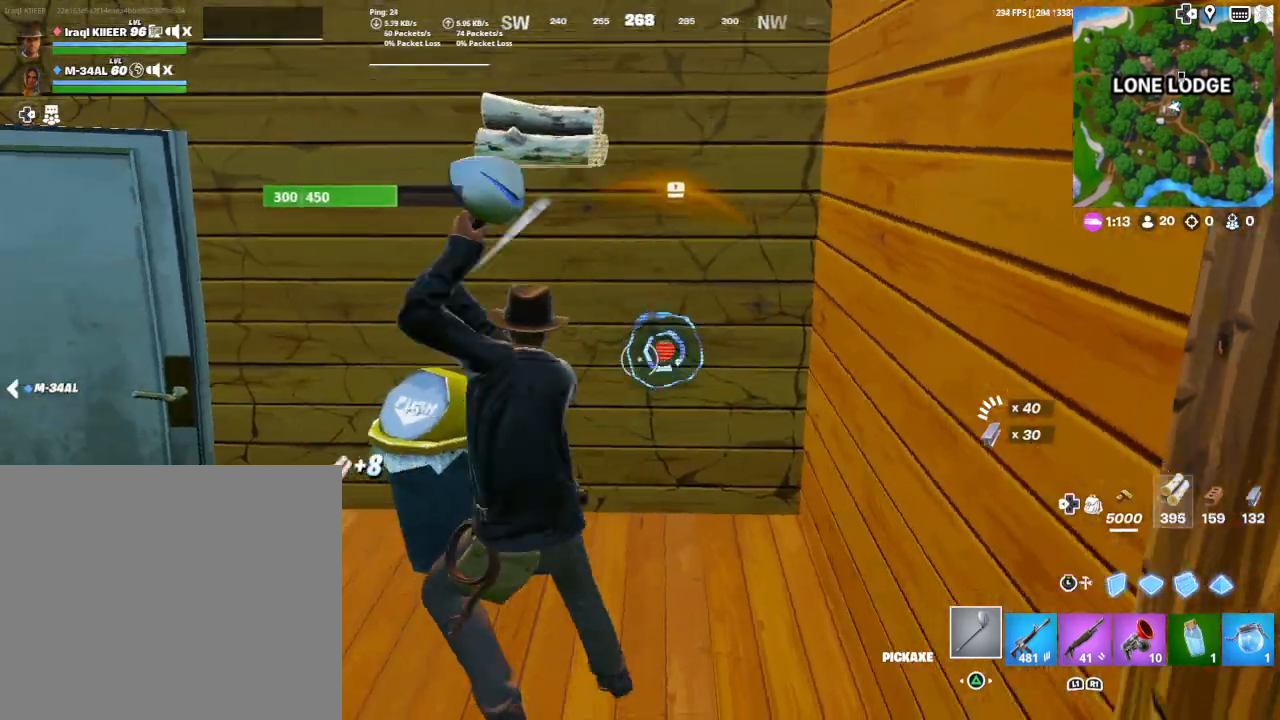
{"buttons": ["R2"], "left_stick": "left", "right_stick": "left", "events": [[67, "left_stick", "up-right"], [67, "right_stick", "right"], [133, "right_stick", "center"], [233, "left_stick", "right"], [300, "right_stick", "down"], [367, "left_stick", "center"], [400, "right_stick", "center"], [467, "left_stick", "left"], [467, "right_stick", "left"]]}
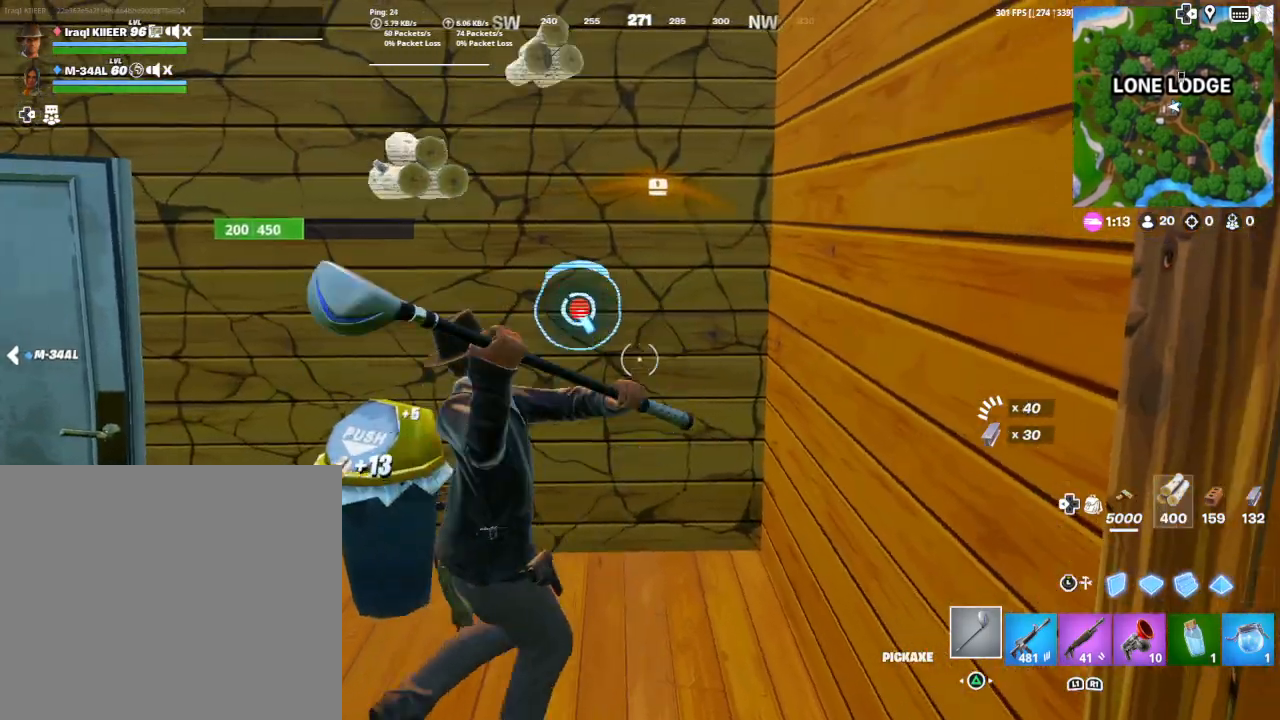
{"buttons": ["R2"], "left_stick": "center", "right_stick": "center", "events": [[67, "right_stick", "center"], [133, "left_stick", "right"], [200, "right_stick", "up-left"], [233, "left_stick", "up-left"], [367, "right_stick", "center"], [400, "left_stick", "center"]]}
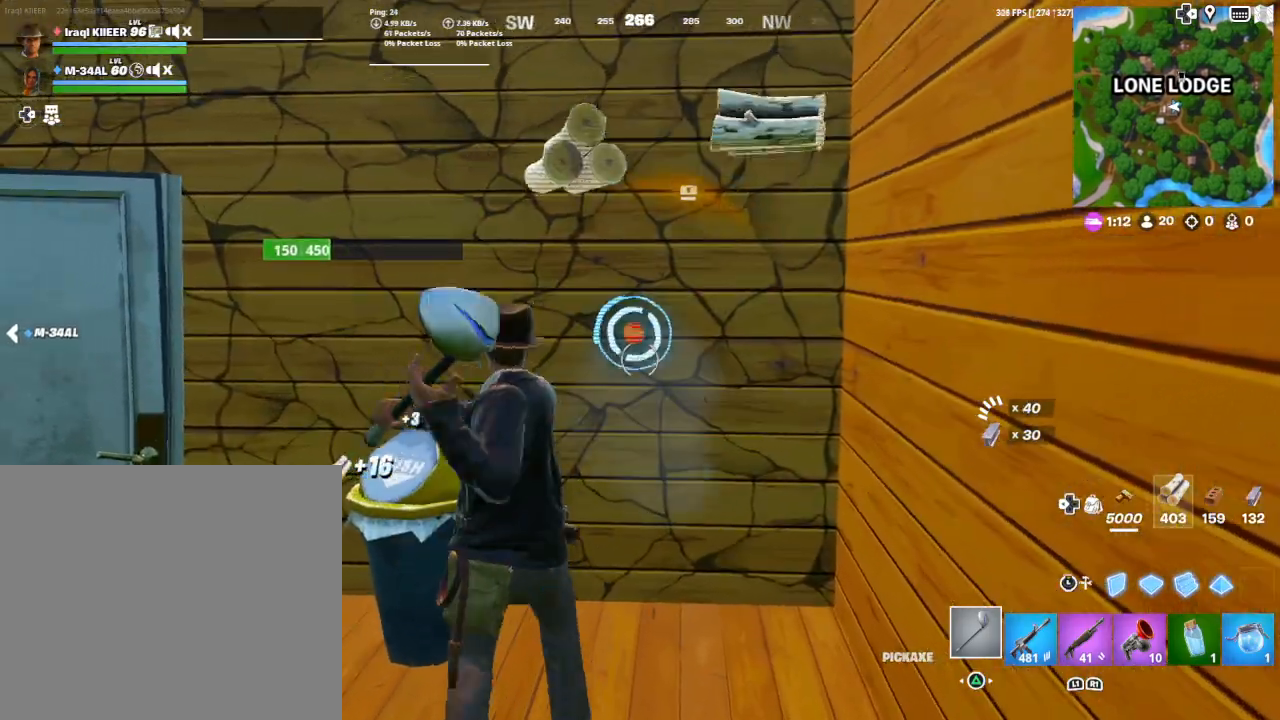
{"buttons": ["R2"], "left_stick": "center", "right_stick": "down", "events": [[33, "left_stick", "right"], [100, "left_stick", "center"], [133, "right_stick", "up"], [200, "left_stick", "left"], [233, "right_stick", "center"], [433, "left_stick", "center"], [467, "right_stick", "down"]]}
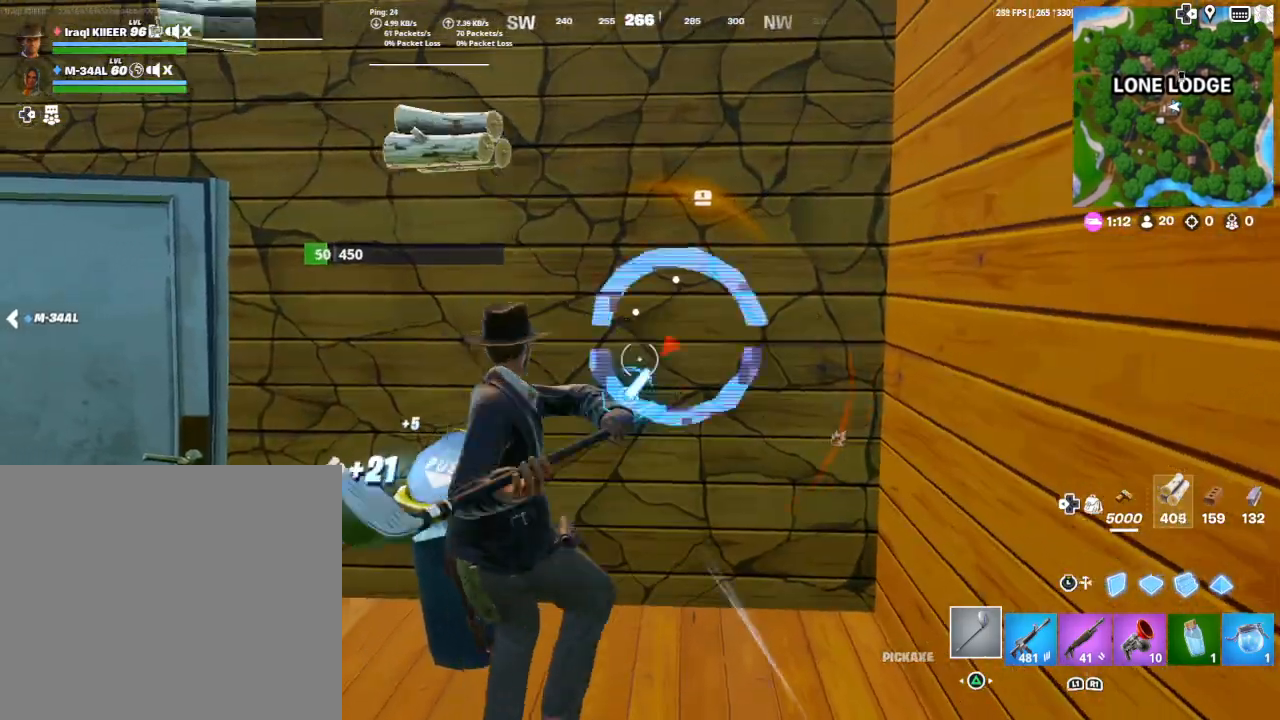
{"buttons": ["L1"], "left_stick": "center", "right_stick": "center", "events": [[100, "left_stick", "up-right"], [167, "right_stick", "down-right"], [433, "right_stick", "center"], [467, "left_stick", "center"], [500, "L1", "down"], [500, "R2", "up"]]}
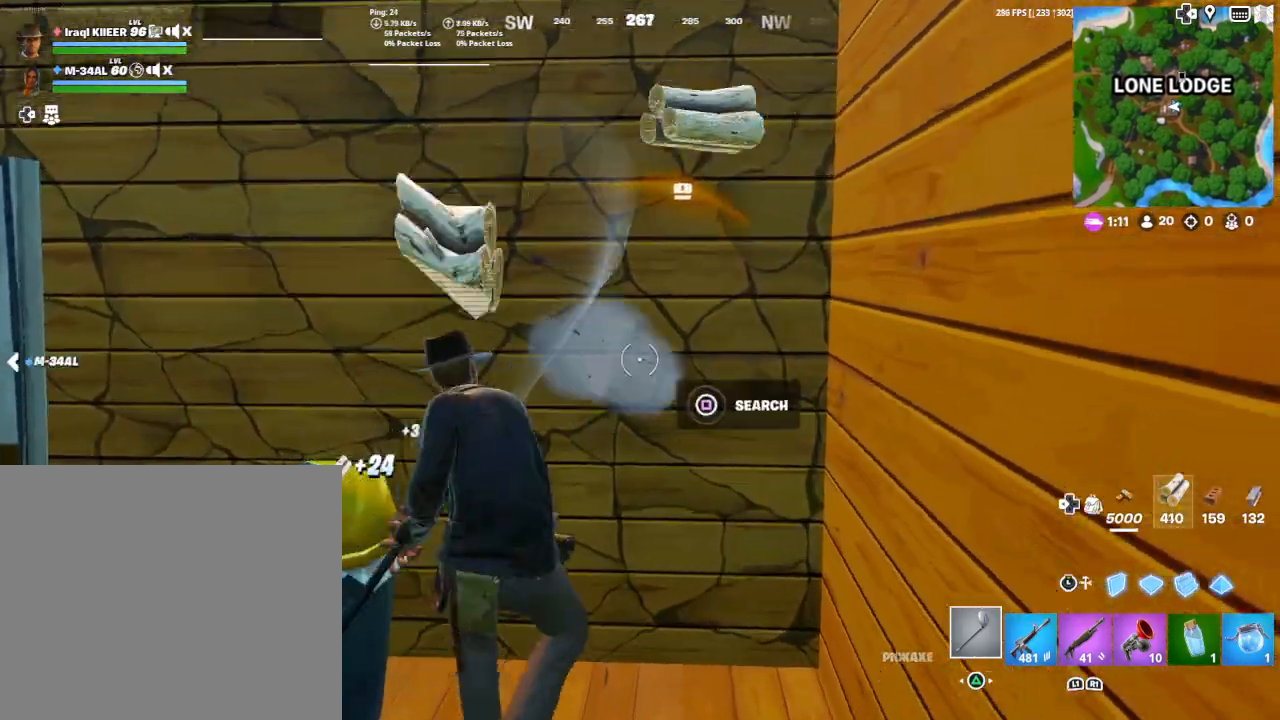
{"buttons": [], "left_stick": "center", "right_stick": "center", "events": [[33, "left_stick", "up-left"], [100, "right_stick", "down-right"], [167, "L1", "up"], [167, "left_stick", "up"], [433, "right_stick", "center"], [467, "left_stick", "center"]]}
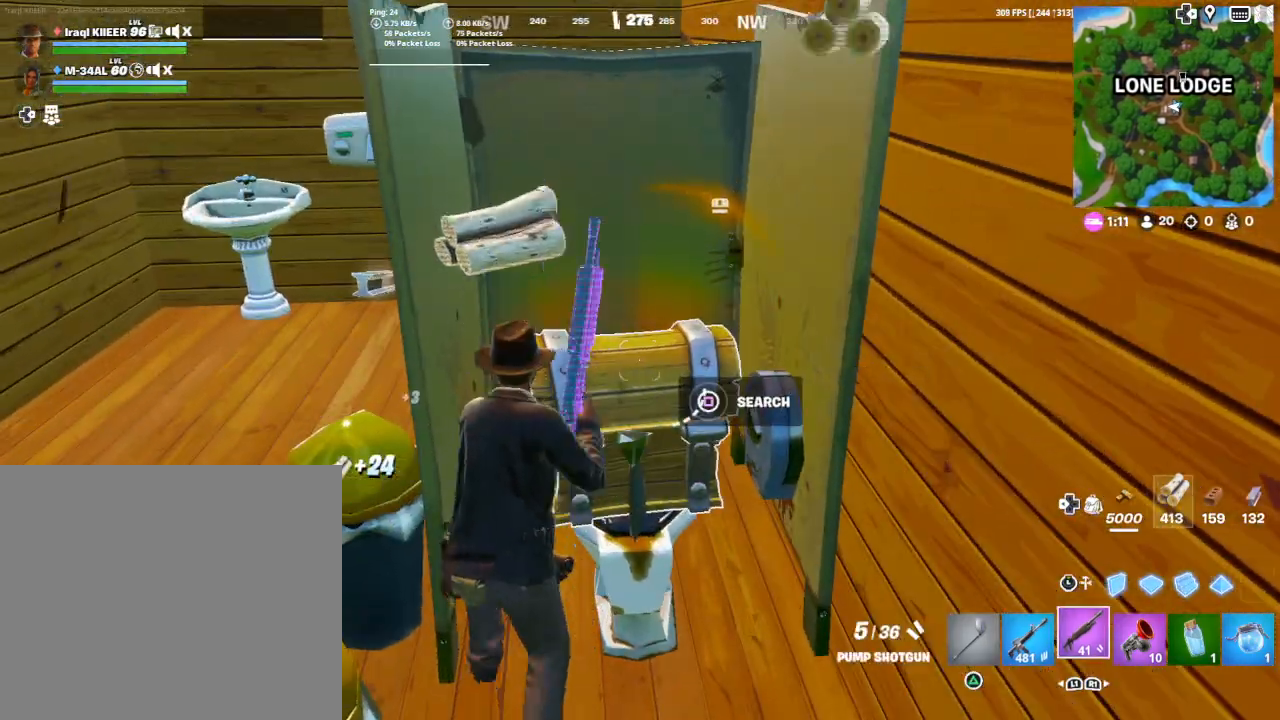
{"buttons": [], "left_stick": "center", "right_stick": "center", "events": [[33, "SQUARE", "down"], [167, "SQUARE", "up"], [333, "SQUARE", "down"], [433, "SQUARE", "up"]]}
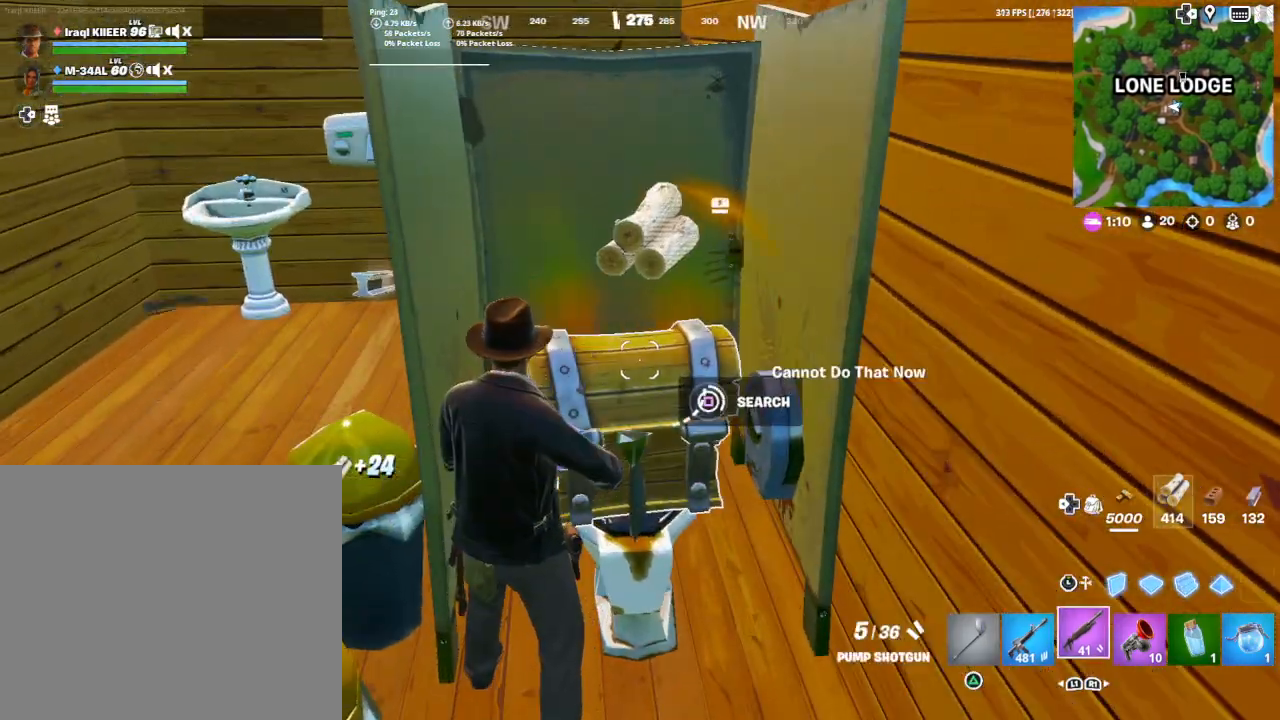
{"buttons": ["TRIANGLE"], "left_stick": "down-left", "right_stick": "center", "events": [[467, "TRIANGLE", "down"], [500, "left_stick", "down-left"]]}
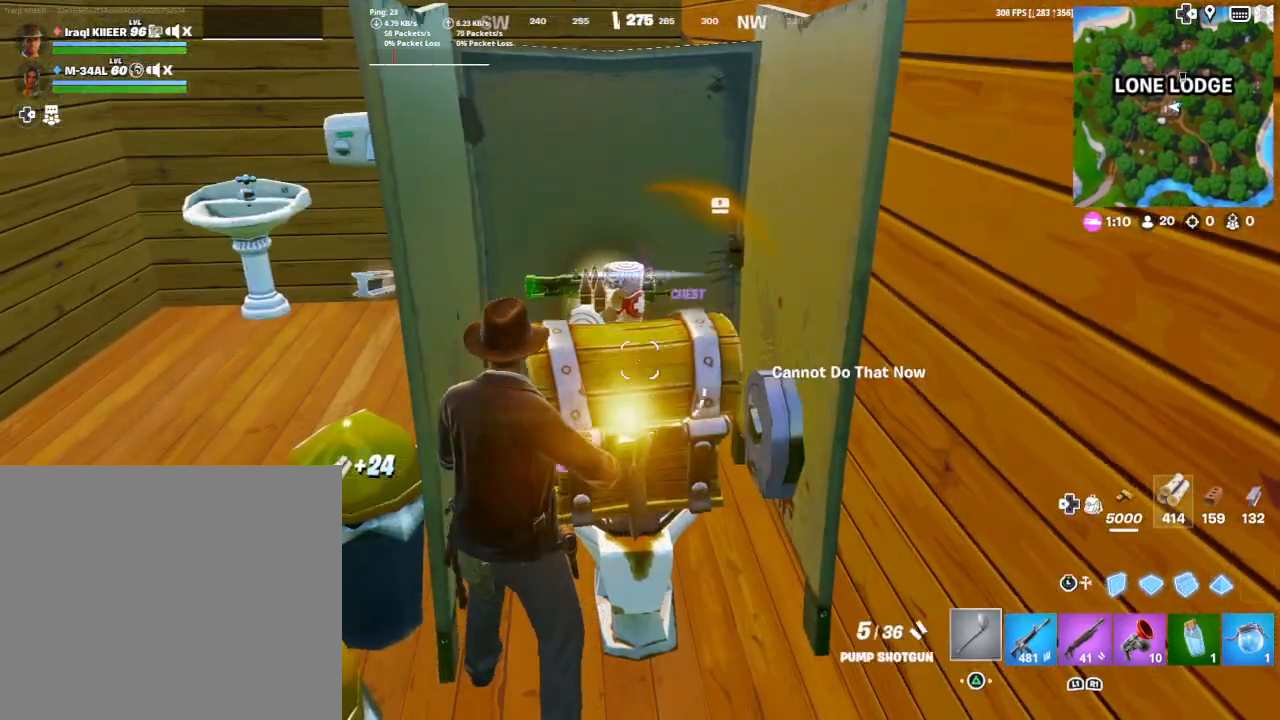
{"buttons": ["R2"], "left_stick": "center", "right_stick": "center", "events": [[133, "TRIANGLE", "up"], [267, "right_stick", "left"], [333, "left_stick", "left"], [367, "R2", "down"], [400, "right_stick", "center"], [467, "left_stick", "center"]]}
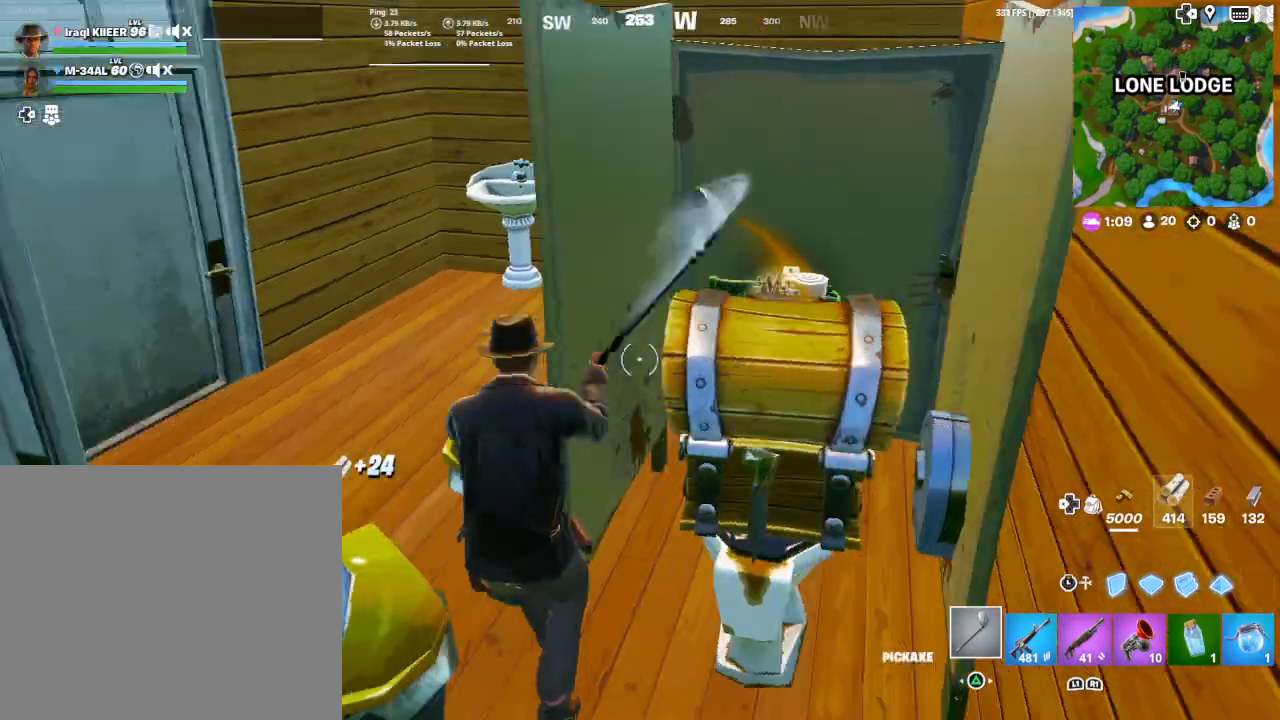
{"buttons": ["R2"], "left_stick": "left", "right_stick": "left", "events": [[367, "left_stick", "left"], [367, "right_stick", "left"]]}
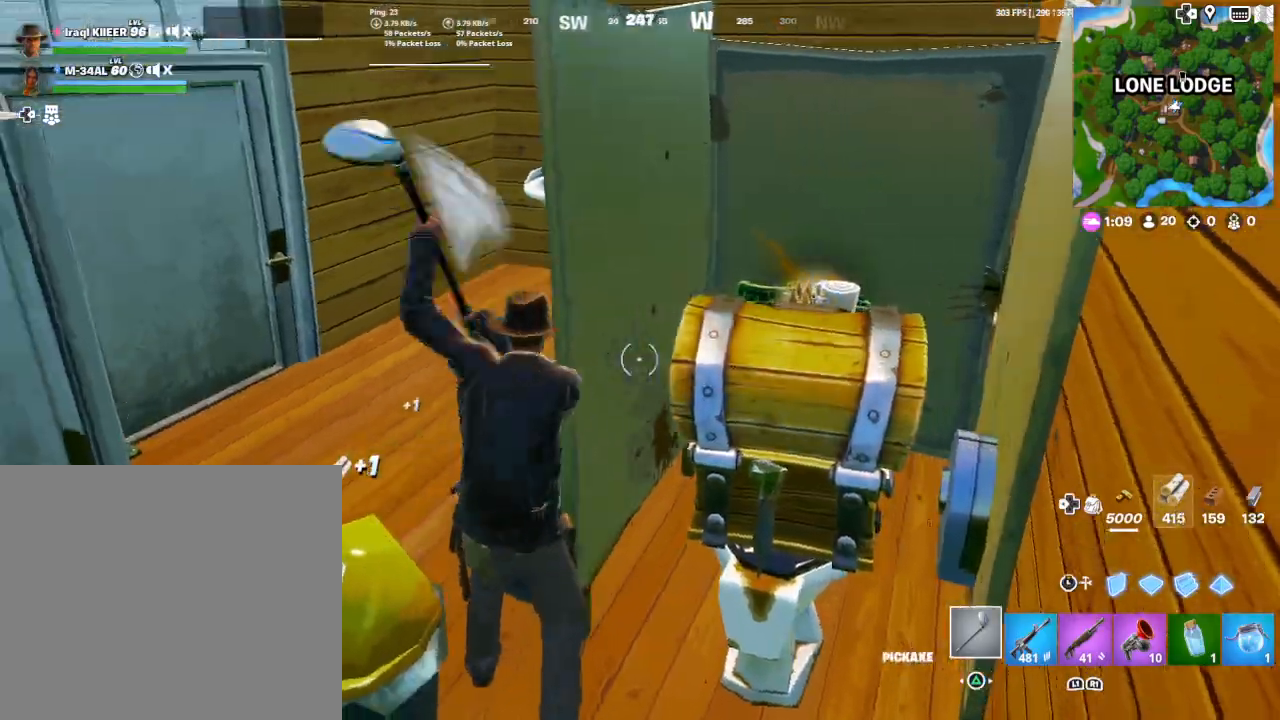
{"buttons": ["R2"], "left_stick": "left", "right_stick": "center", "events": [[33, "right_stick", "center"], [67, "left_stick", "center"], [233, "right_stick", "left"], [367, "left_stick", "left"], [467, "right_stick", "center"]]}
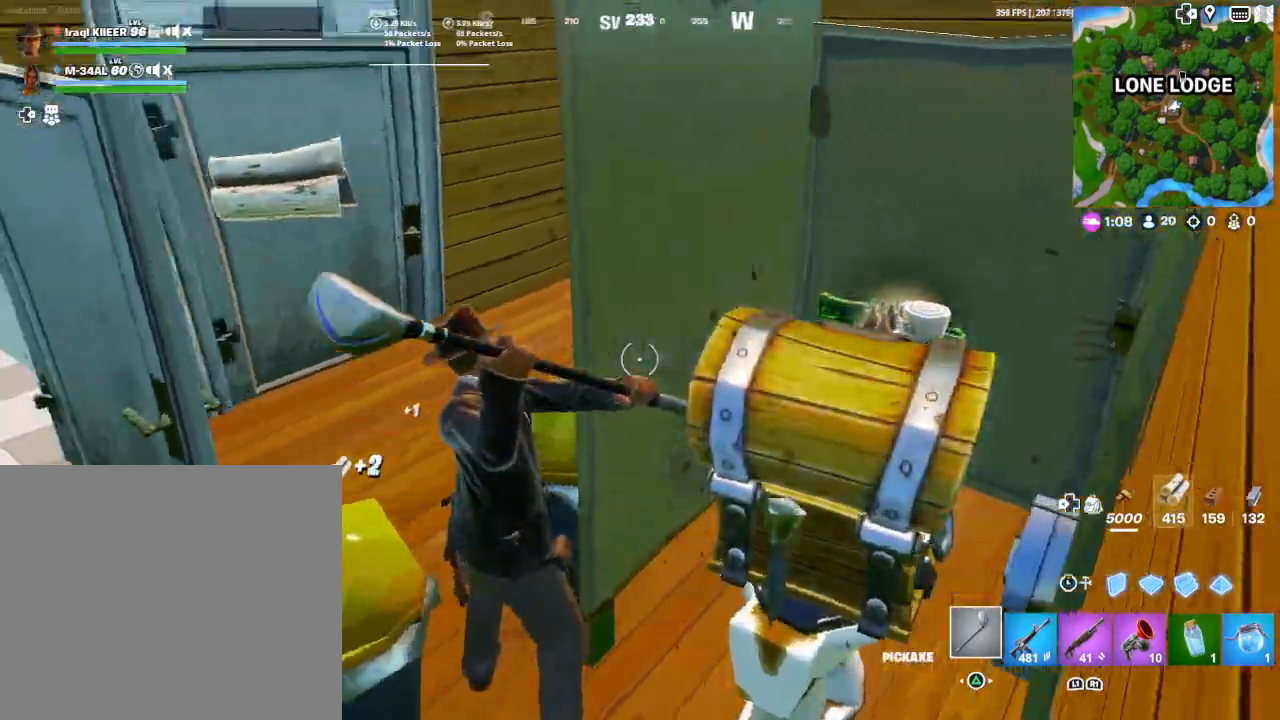
{"buttons": ["R2"], "left_stick": "up", "right_stick": "center", "events": [[100, "CROSS", "down"], [167, "left_stick", "up"], [200, "CROSS", "up"], [267, "right_stick", "down"], [433, "right_stick", "center"]]}
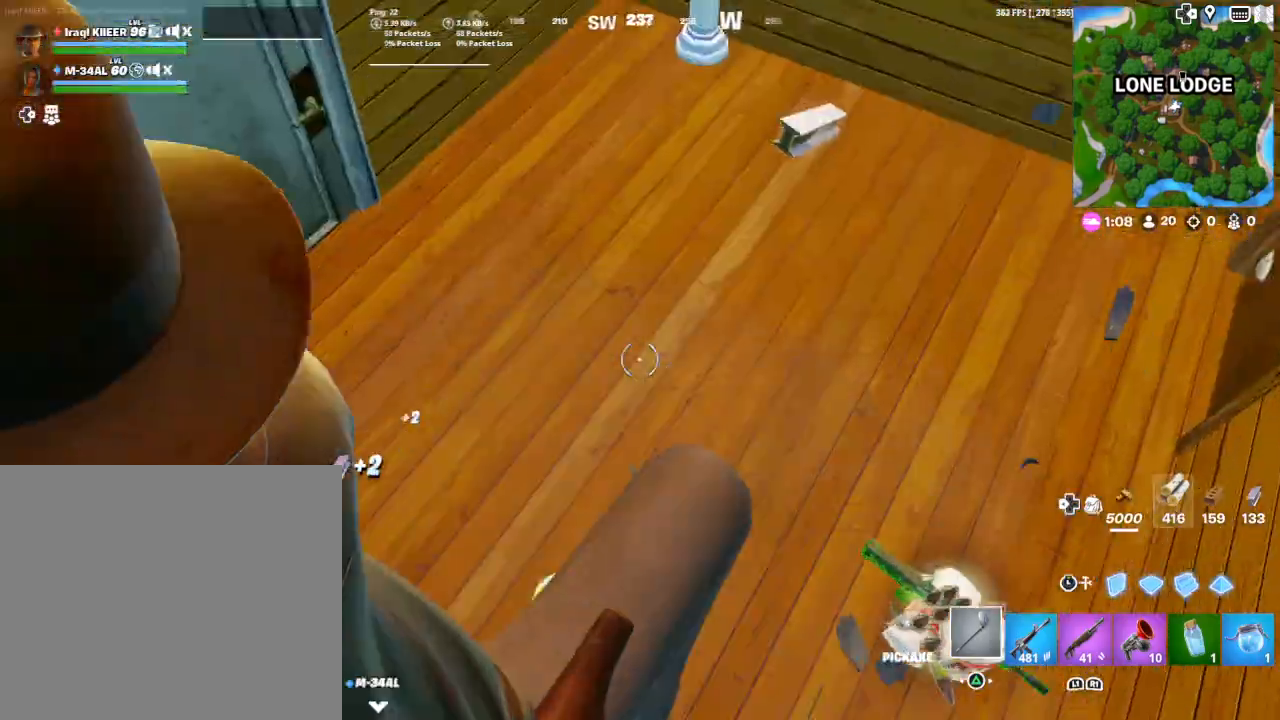
{"buttons": [], "left_stick": "up-right", "right_stick": "center", "events": [[67, "right_stick", "right"], [233, "R2", "up"], [300, "L1", "down"], [300, "left_stick", "up-right"], [467, "L1", "up"], [467, "right_stick", "center"]]}
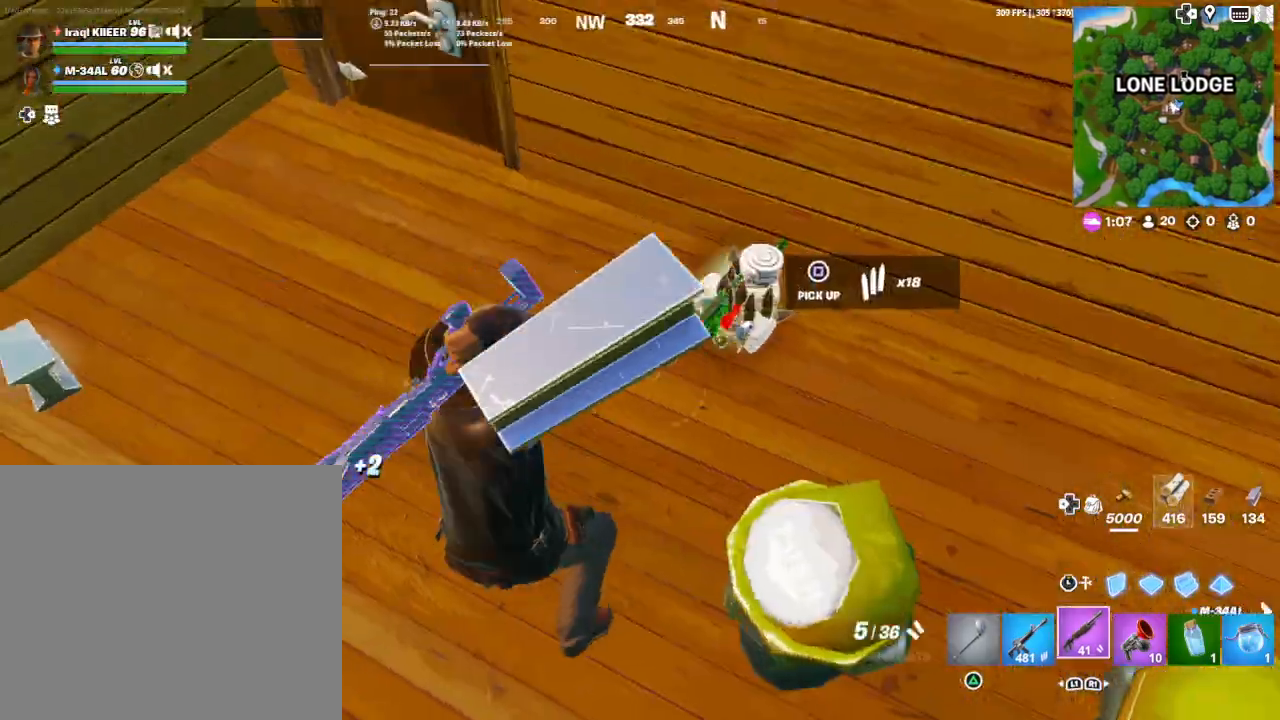
{"buttons": [], "left_stick": "up", "right_stick": "up-left", "events": [[167, "right_stick", "right"], [267, "right_stick", "center"], [333, "right_stick", "left"], [367, "left_stick", "up"], [467, "right_stick", "up-left"]]}
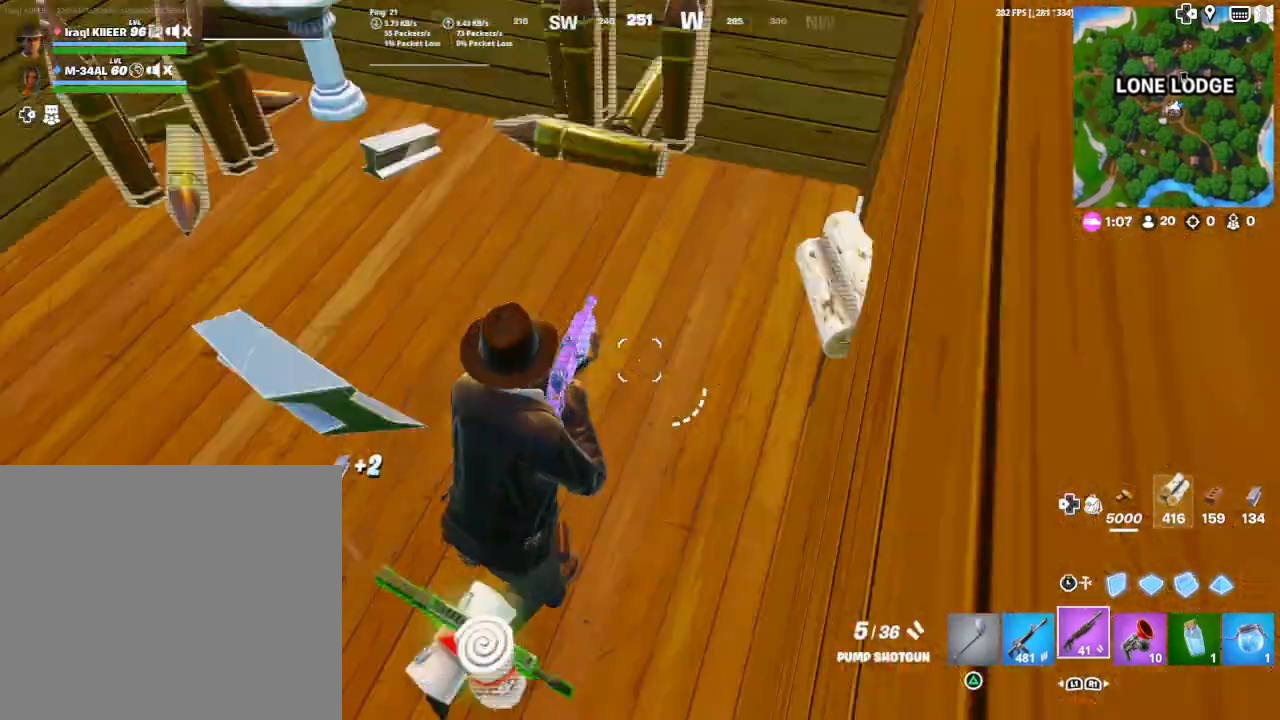
{"buttons": [], "left_stick": "up", "right_stick": "center", "events": [[233, "right_stick", "center"], [367, "DPAD_UP", "down"], [500, "DPAD_UP", "up"]]}
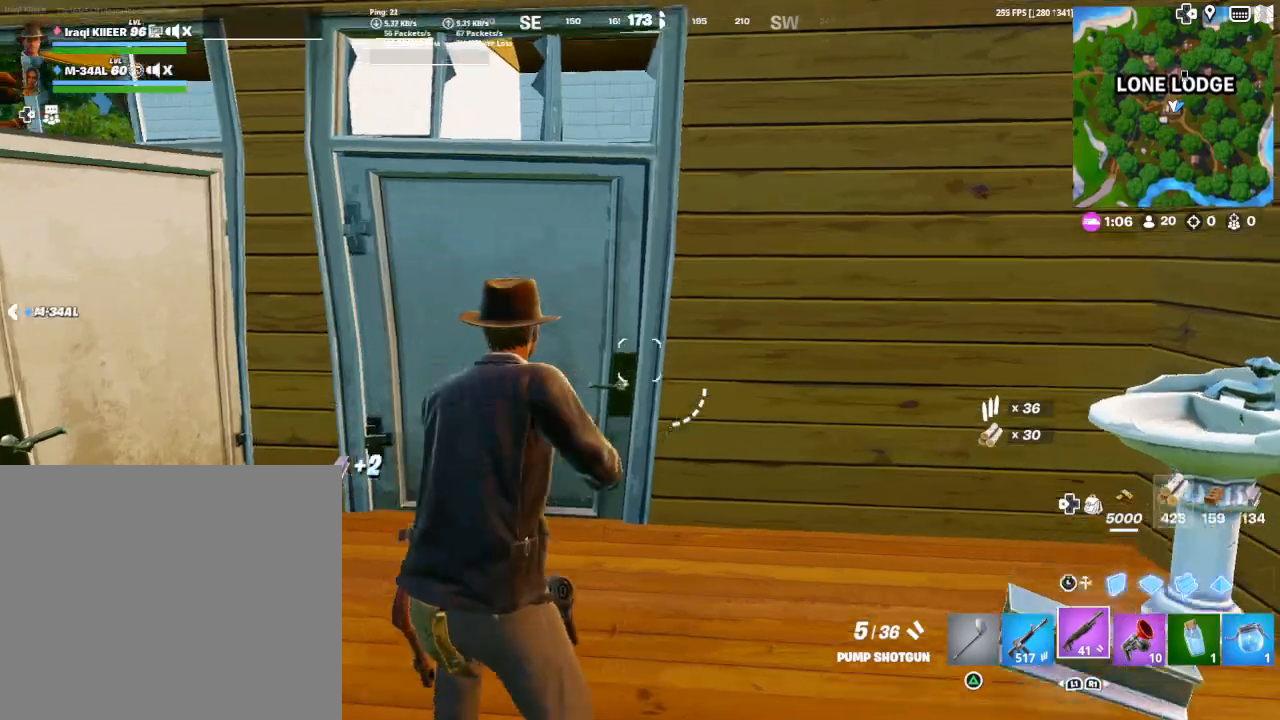
{"buttons": [], "left_stick": "down", "right_stick": "right", "events": [[400, "left_stick", "center"], [433, "right_stick", "right"], [467, "left_stick", "down"]]}
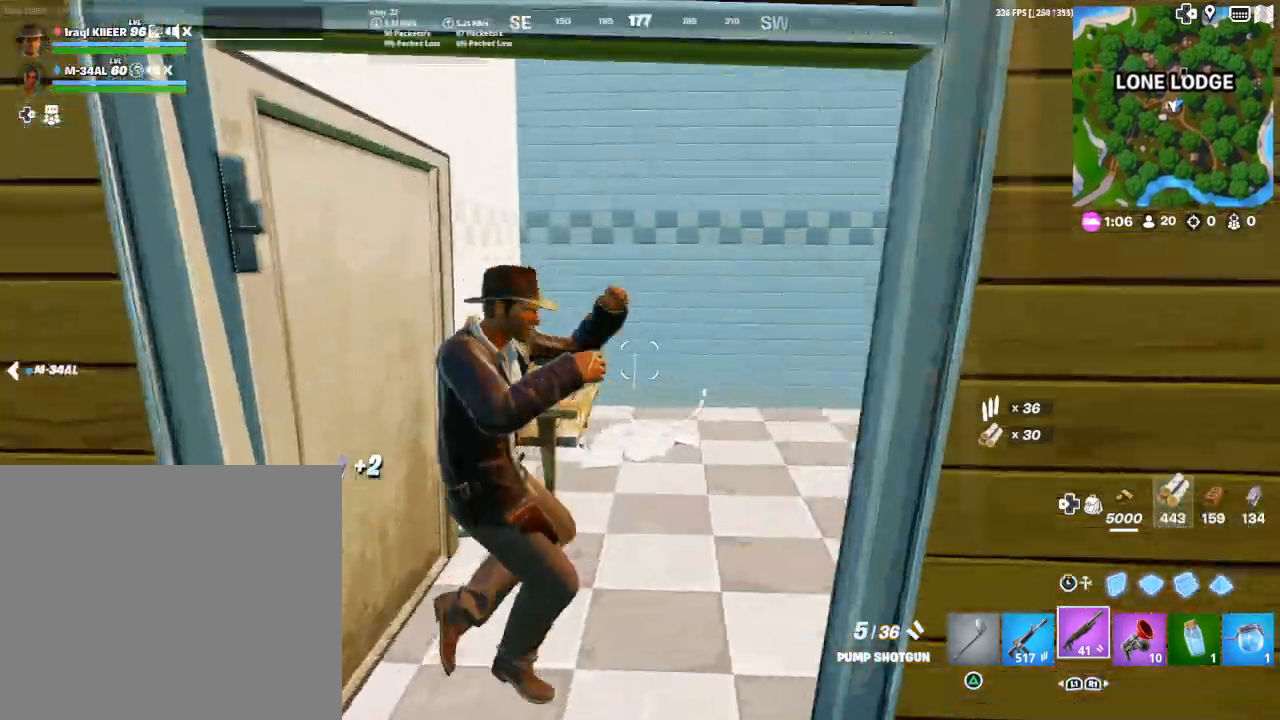
{"buttons": [], "left_stick": "down-right", "right_stick": "center", "events": [[100, "left_stick", "down-left"], [167, "right_stick", "center"], [333, "left_stick", "down-right"]]}
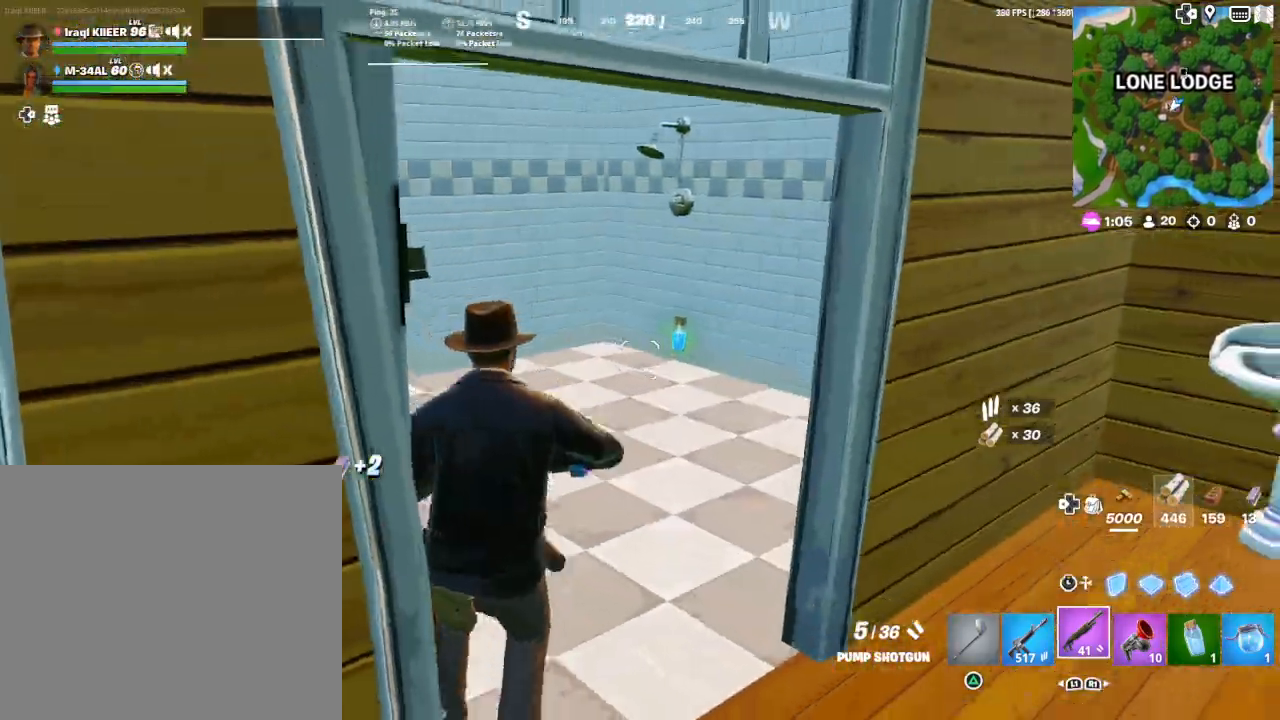
{"buttons": [], "left_stick": "up-right", "right_stick": "center", "events": [[67, "left_stick", "up"], [233, "TRIANGLE", "down"], [333, "TRIANGLE", "up"], [500, "left_stick", "up-right"]]}